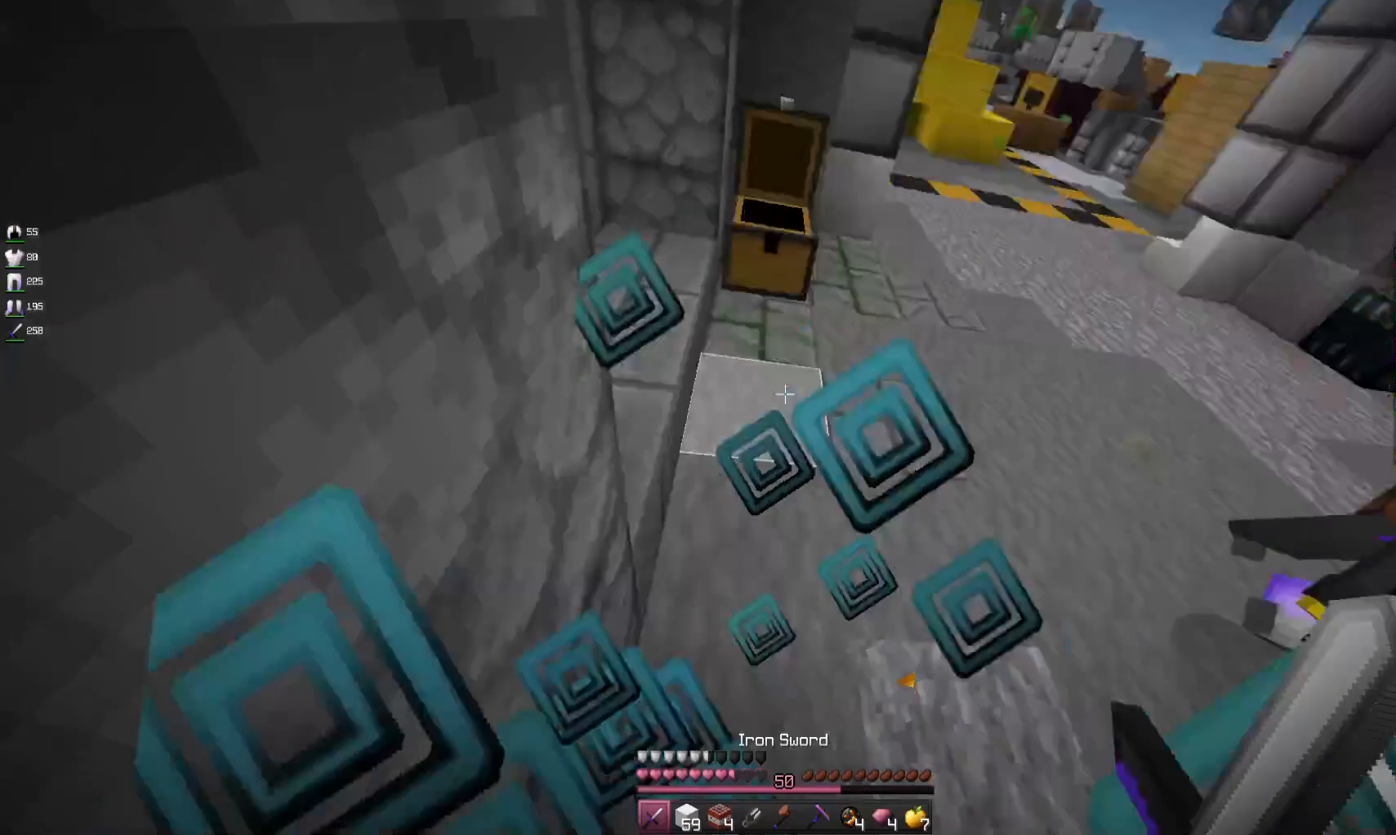
Gameplay with keyboard and mouse; each line is a JSON object with the keys and mouse buttons held at the frame after it. "events" lists presses ("down") and releases ("up") of "a", "d", "s", "space", "w", "mouse_left" and "mouse_right" between this image and that frame as [ms after this image, input, new state], when the widget could be followed in between. "mouse_left", "mouse_right" = the "left", "right" buttons of the "mouse" list. No other keys are recorded. Fast repeated clicks can show as one long hold. Mouse movement is not recorded.
{"keys": ["d", "w"], "mouse": ["left", "right"], "events": [[100, "w", "down"], [333, "d", "down"], [433, "mouse_left", "down"], [433, "mouse_right", "down"]]}
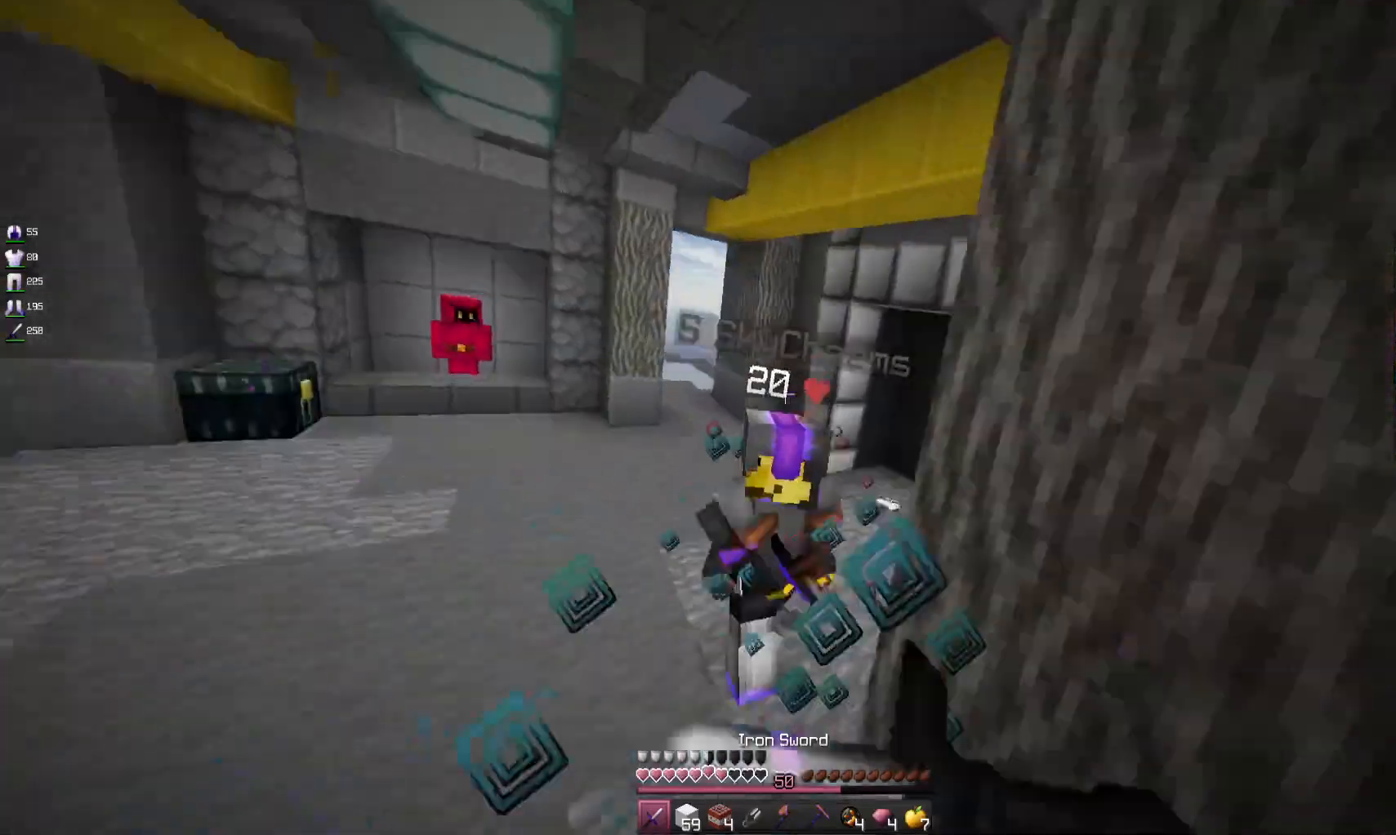
{"keys": ["w"], "mouse": ["left", "right"], "events": [[67, "d", "up"], [367, "mouse_right", "up"], [433, "mouse_right", "down"]]}
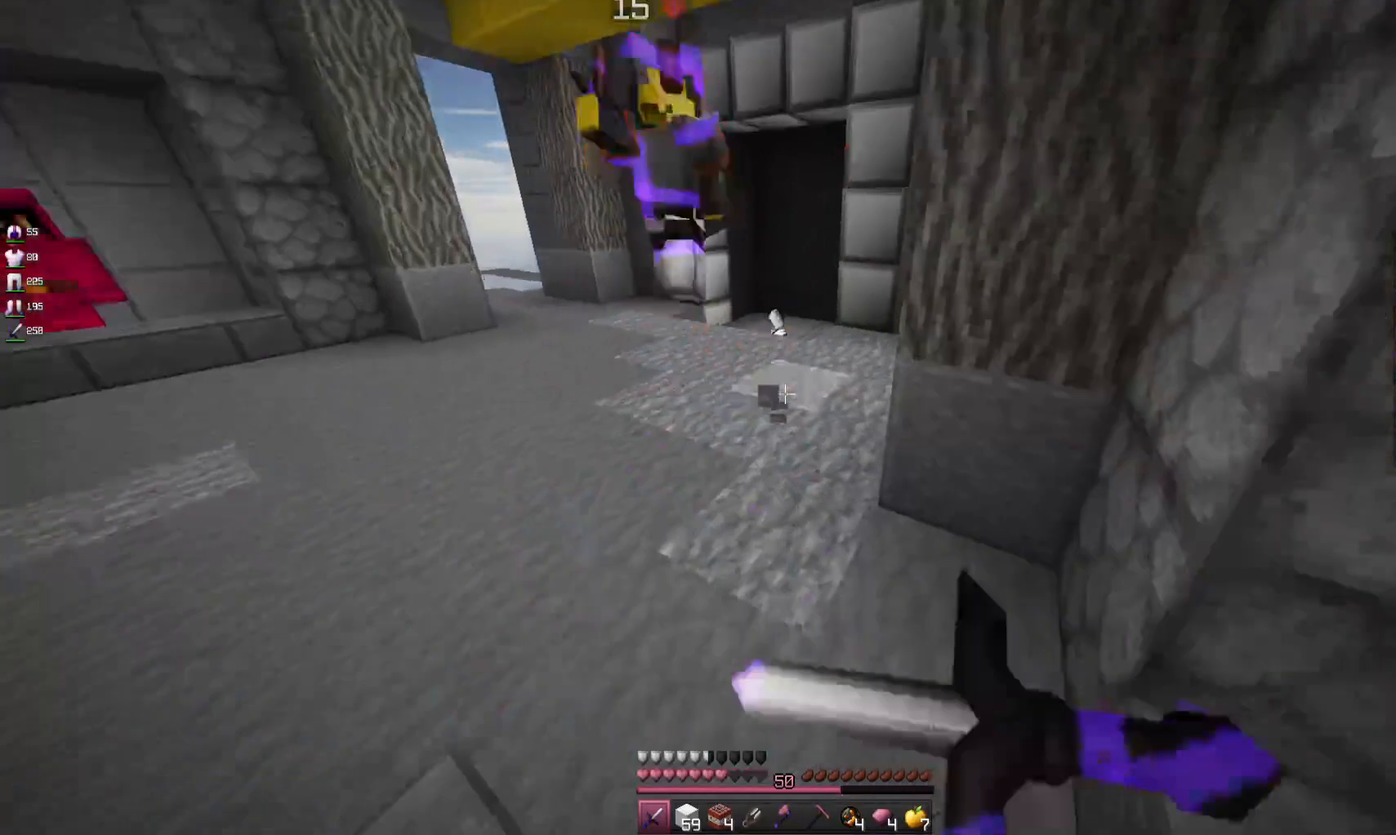
{"keys": ["space", "w"], "mouse": [], "events": [[67, "mouse_left", "up"], [67, "mouse_right", "up"], [167, "mouse_left", "down"], [167, "mouse_right", "down"], [267, "mouse_left", "up"], [267, "mouse_right", "up"], [300, "space", "down"]]}
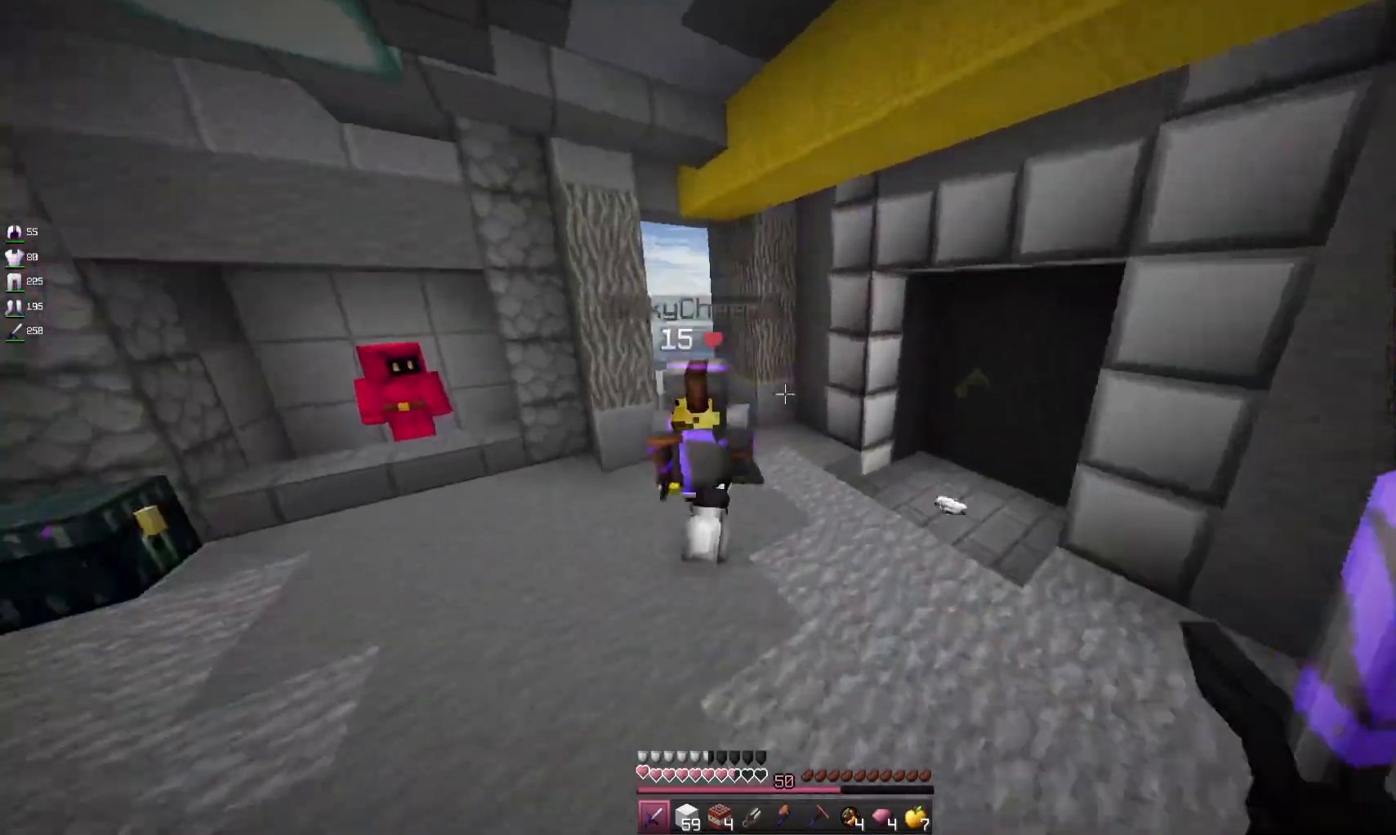
{"keys": ["a", "w"], "mouse": ["left", "right"], "events": [[67, "space", "up"], [267, "mouse_left", "down"], [267, "mouse_right", "down"], [467, "a", "down"]]}
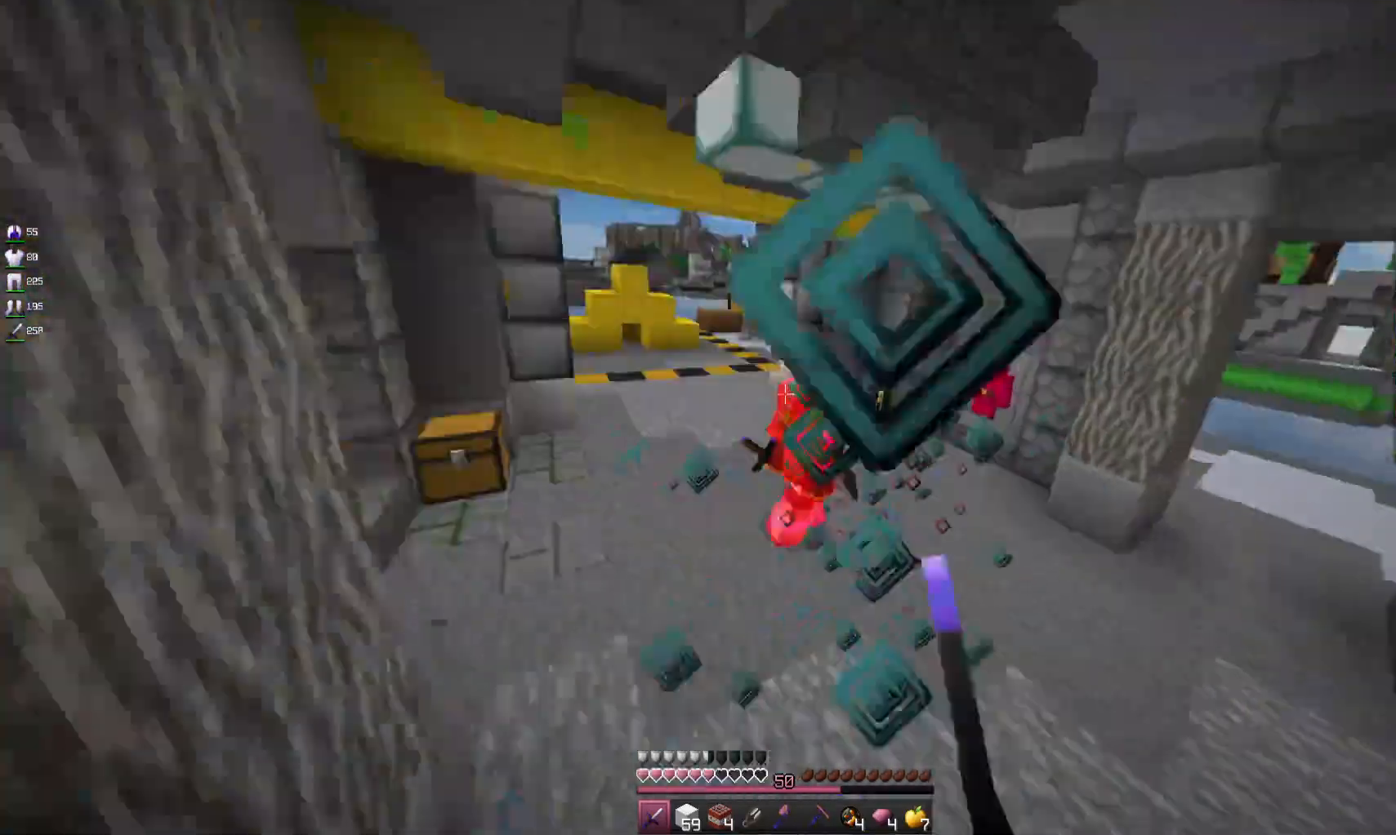
{"keys": ["w"], "mouse": [], "events": [[167, "a", "up"], [233, "mouse_right", "up"], [367, "mouse_left", "up"]]}
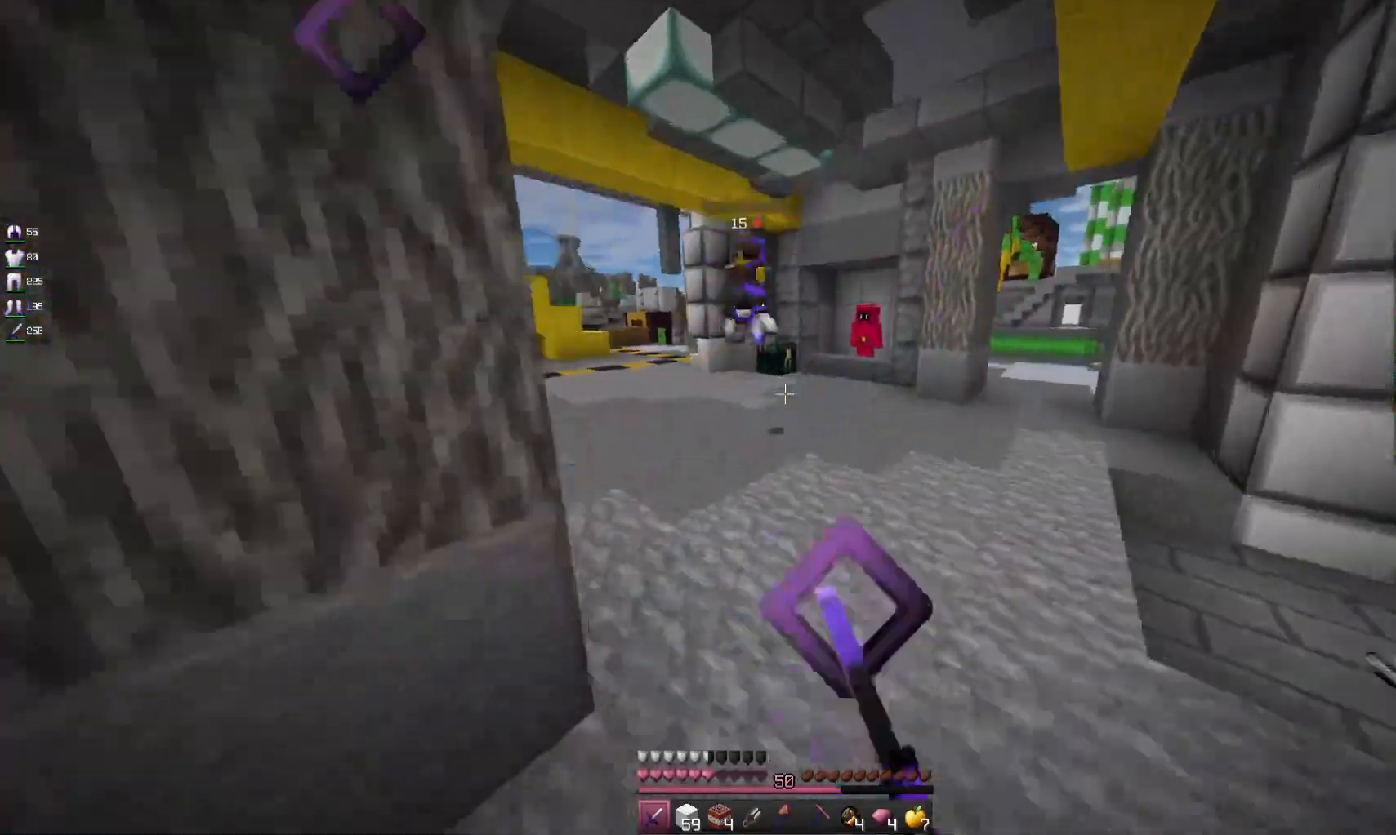
{"keys": ["w"], "mouse": [], "events": [[100, "space", "down"], [367, "space", "up"]]}
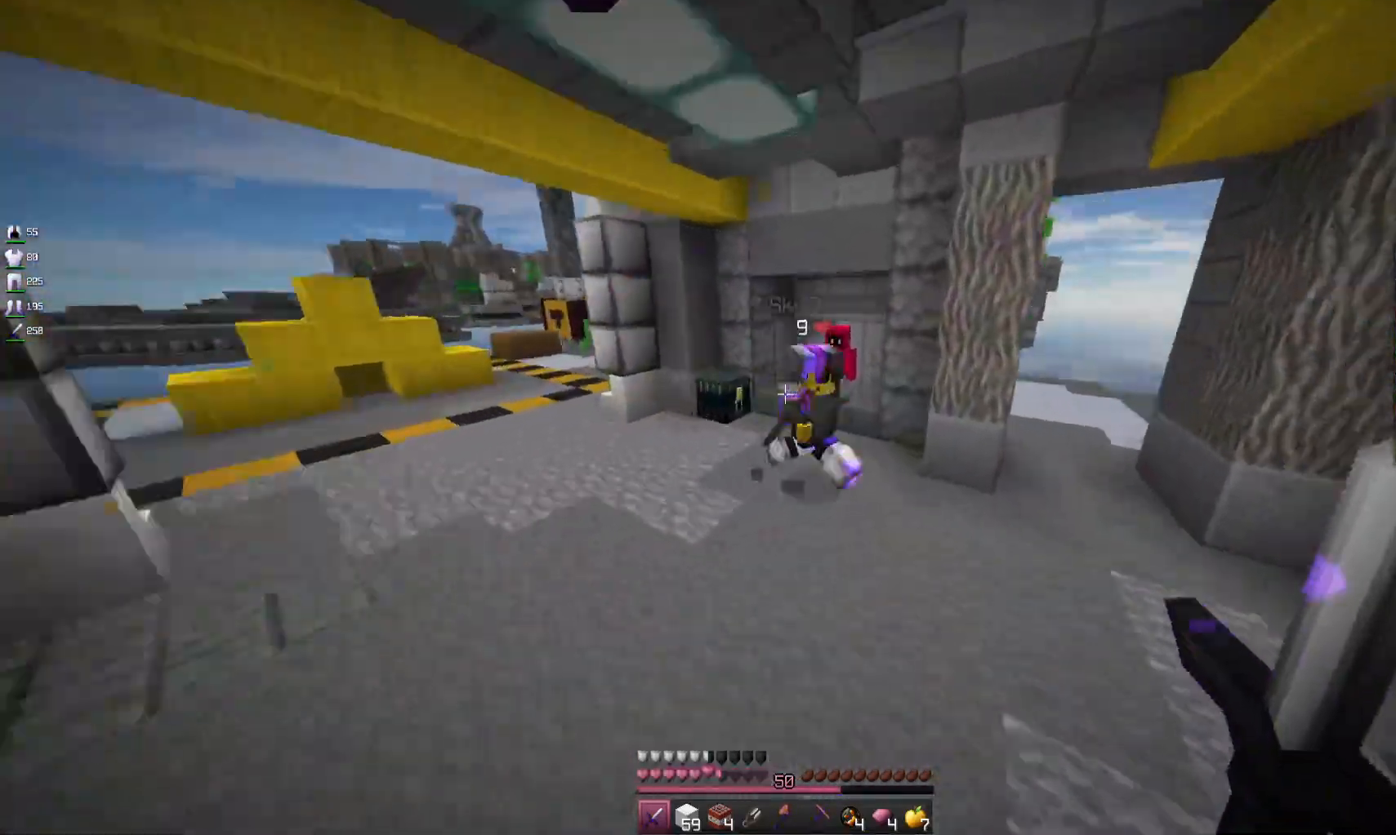
{"keys": ["w"], "mouse": ["left", "right"], "events": [[100, "mouse_left", "down"], [133, "mouse_right", "down"], [367, "mouse_right", "up"], [467, "mouse_right", "down"]]}
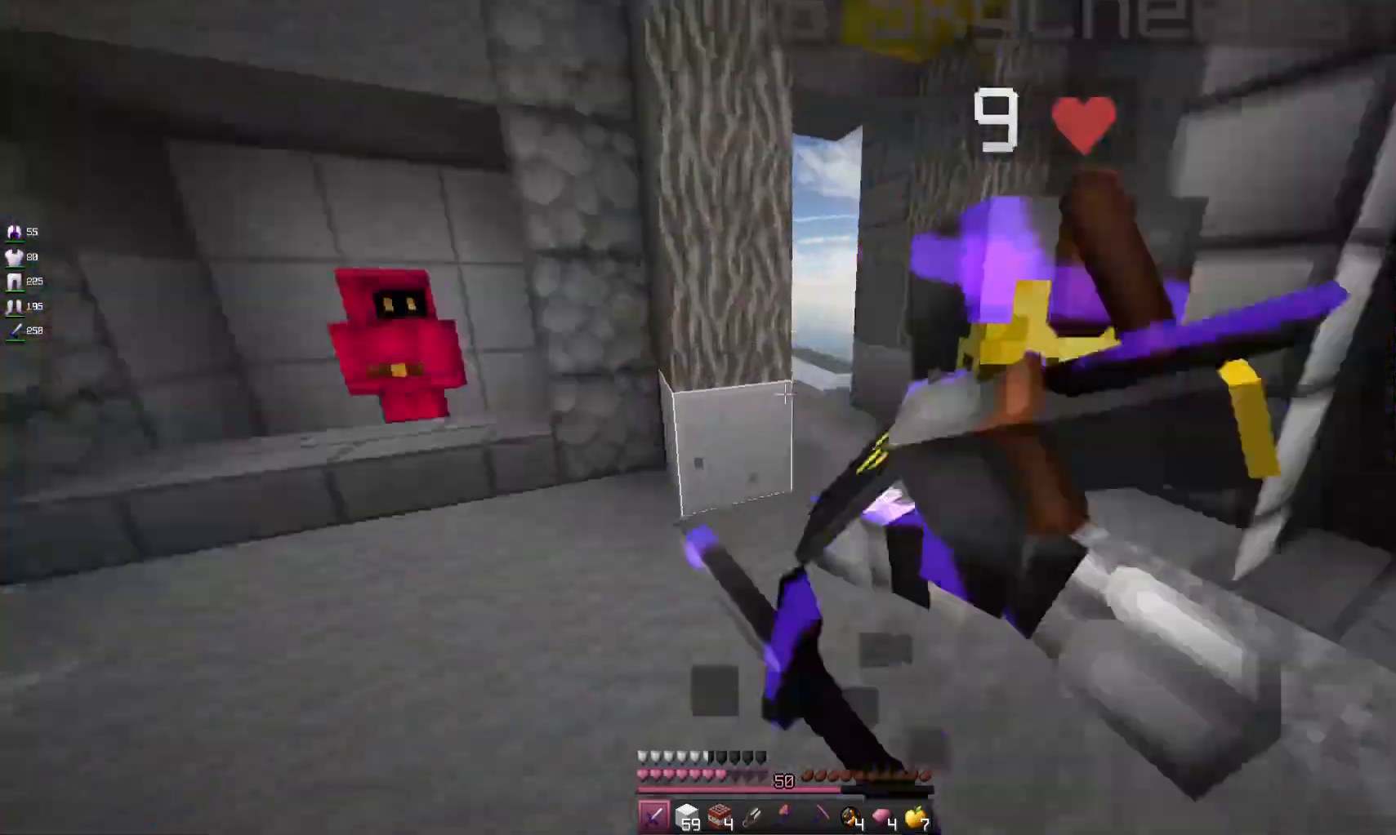
{"keys": ["w"], "mouse": ["left"], "events": [[33, "mouse_right", "up"], [100, "mouse_right", "down"], [167, "mouse_right", "up"], [267, "mouse_right", "down"], [333, "mouse_right", "up"], [400, "mouse_right", "down"], [500, "mouse_right", "up"]]}
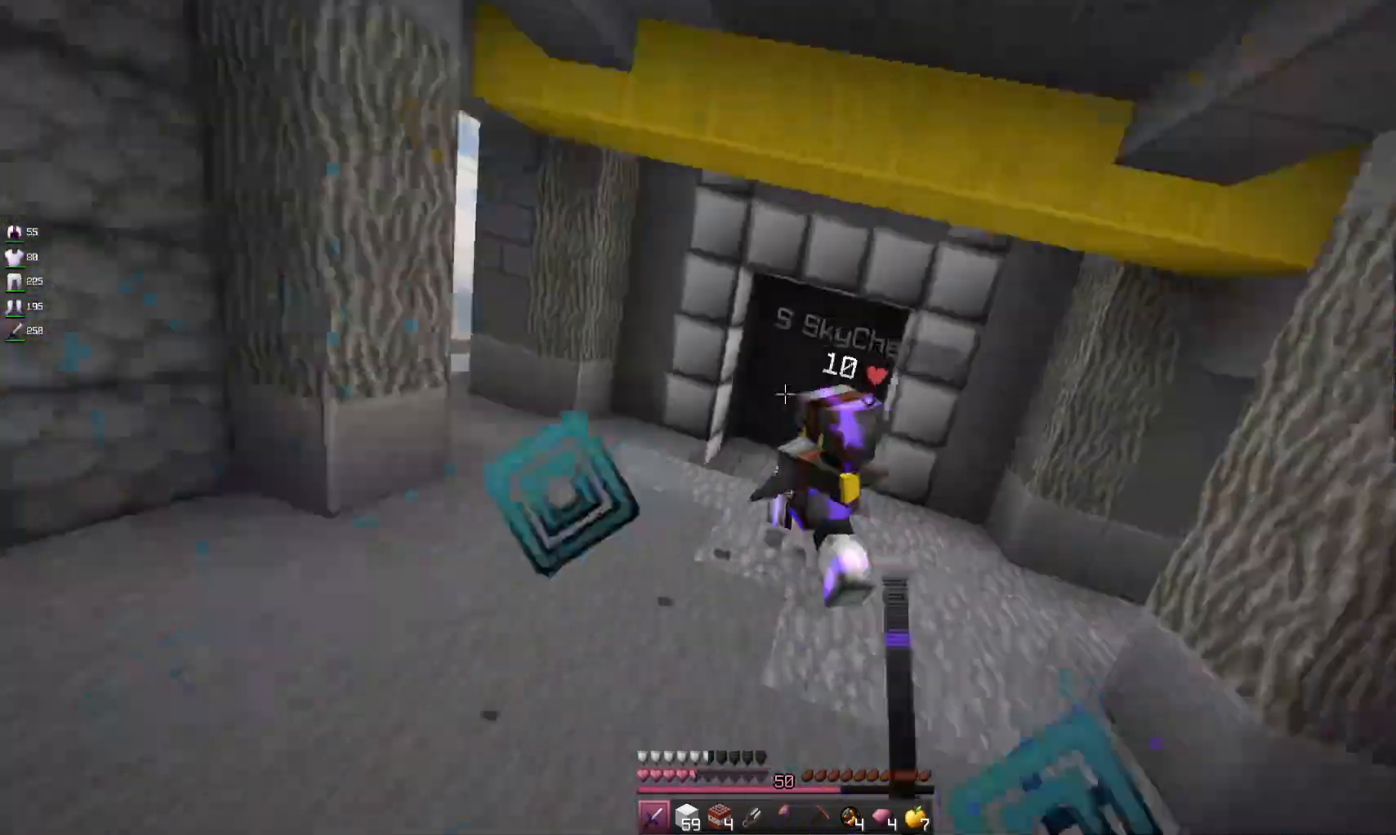
{"keys": ["w"], "mouse": [], "events": [[167, "mouse_left", "up"]]}
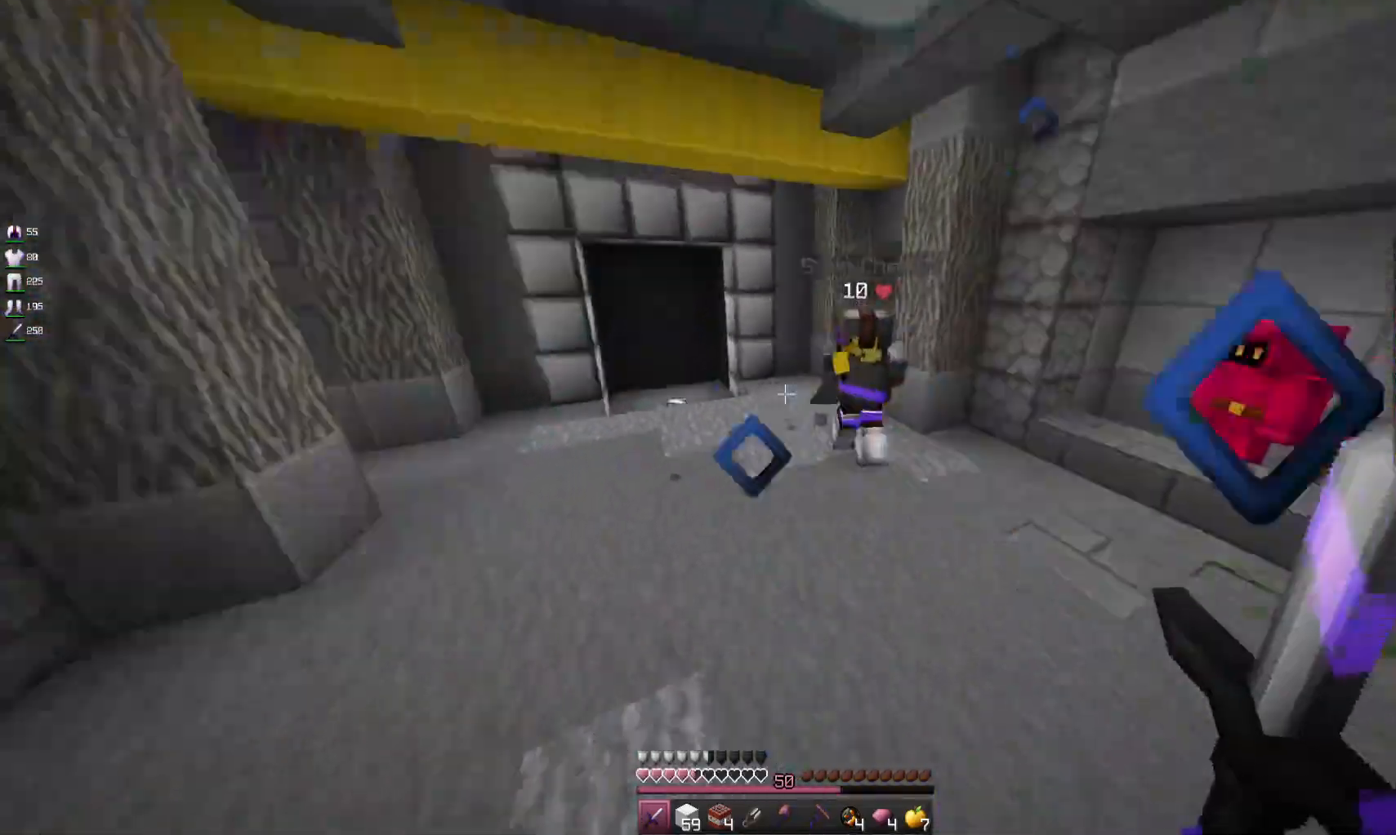
{"keys": ["w"], "mouse": [], "events": [[100, "space", "down"], [300, "space", "up"]]}
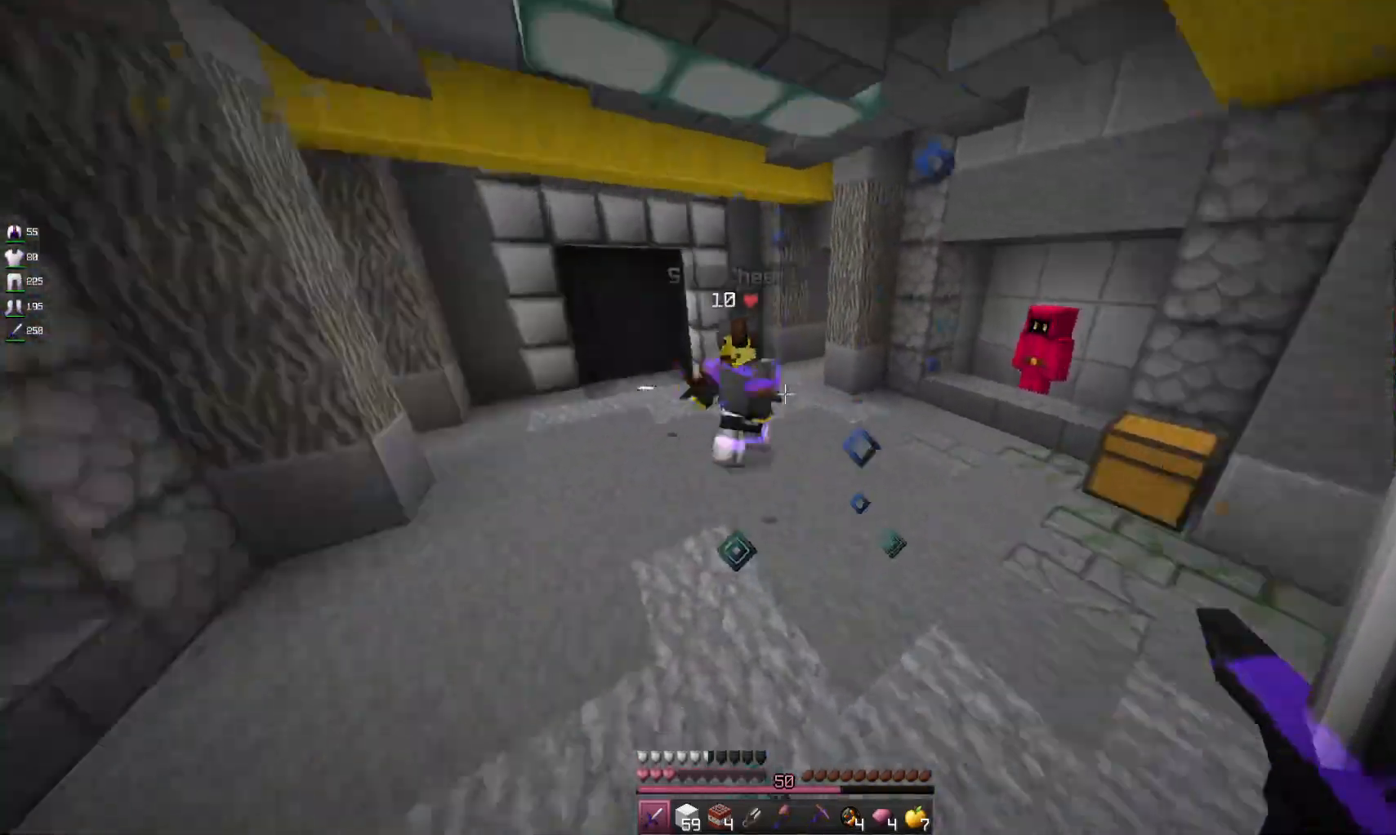
{"keys": ["w"], "mouse": [], "events": [[167, "mouse_left", "down"], [300, "mouse_right", "down"], [433, "mouse_left", "up"], [433, "mouse_right", "up"]]}
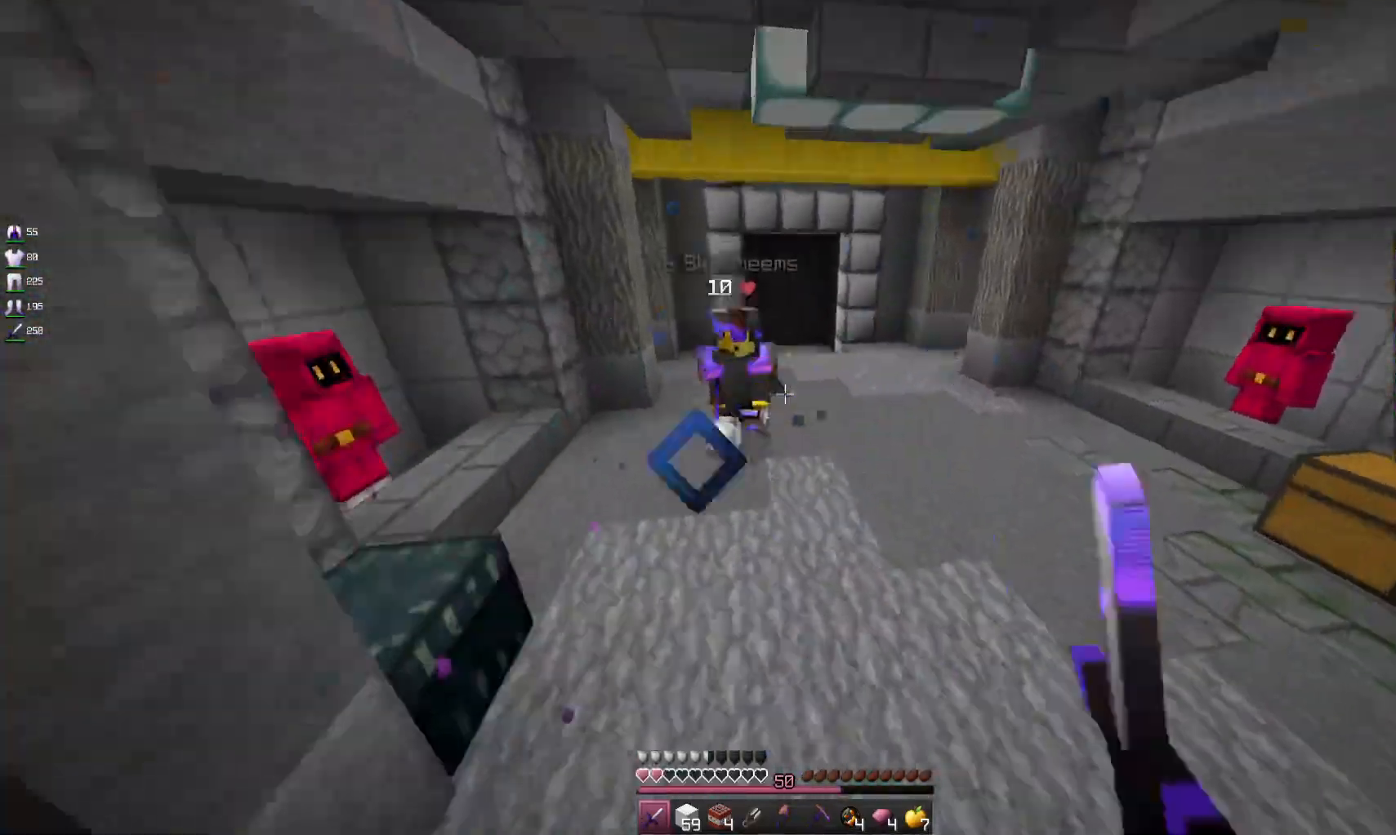
{"keys": ["d", "w"], "mouse": [], "events": [[133, "d", "down"], [133, "mouse_left", "down"], [167, "mouse_right", "down"], [433, "mouse_left", "up"], [467, "mouse_right", "up"]]}
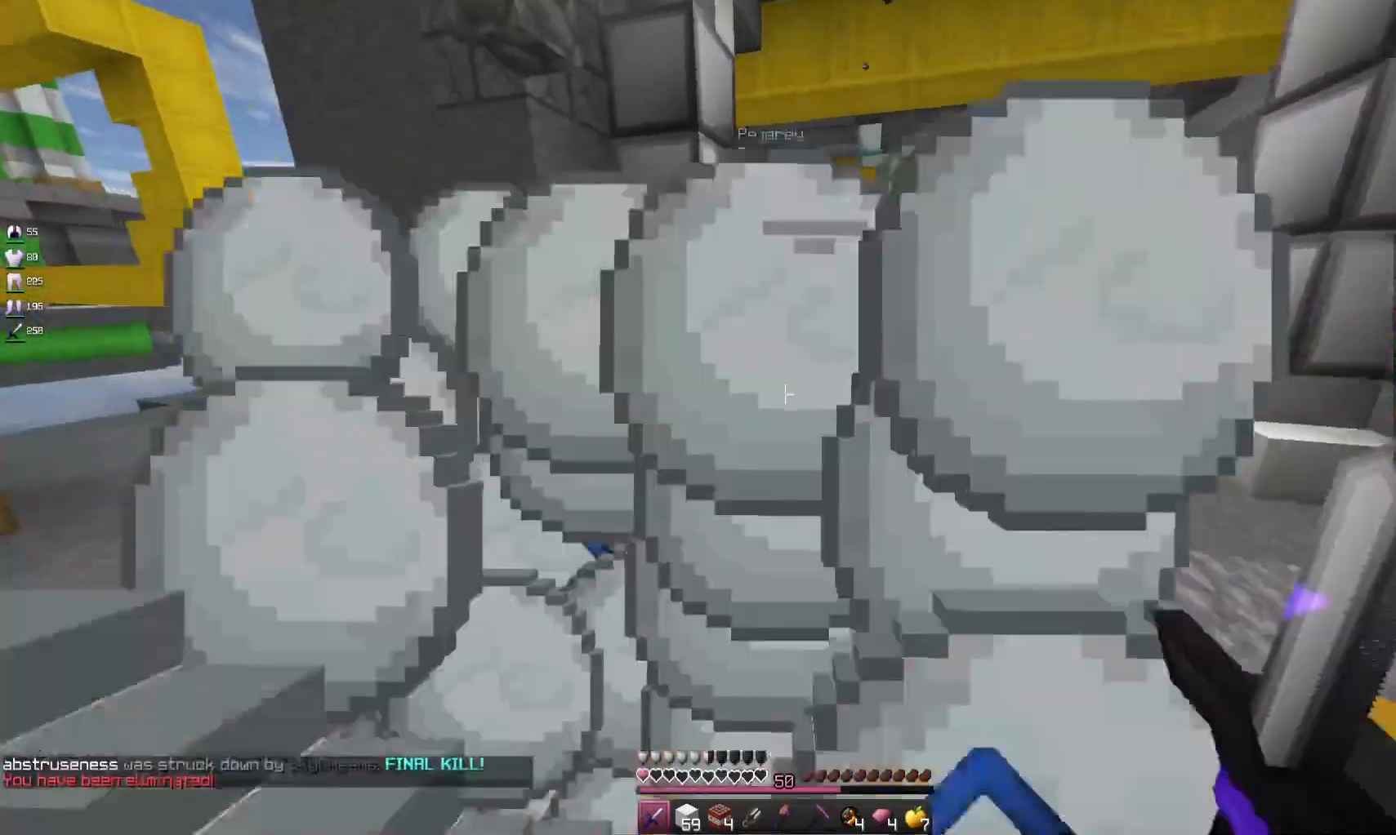
{"keys": ["w"], "mouse": [], "events": [[500, "d", "up"]]}
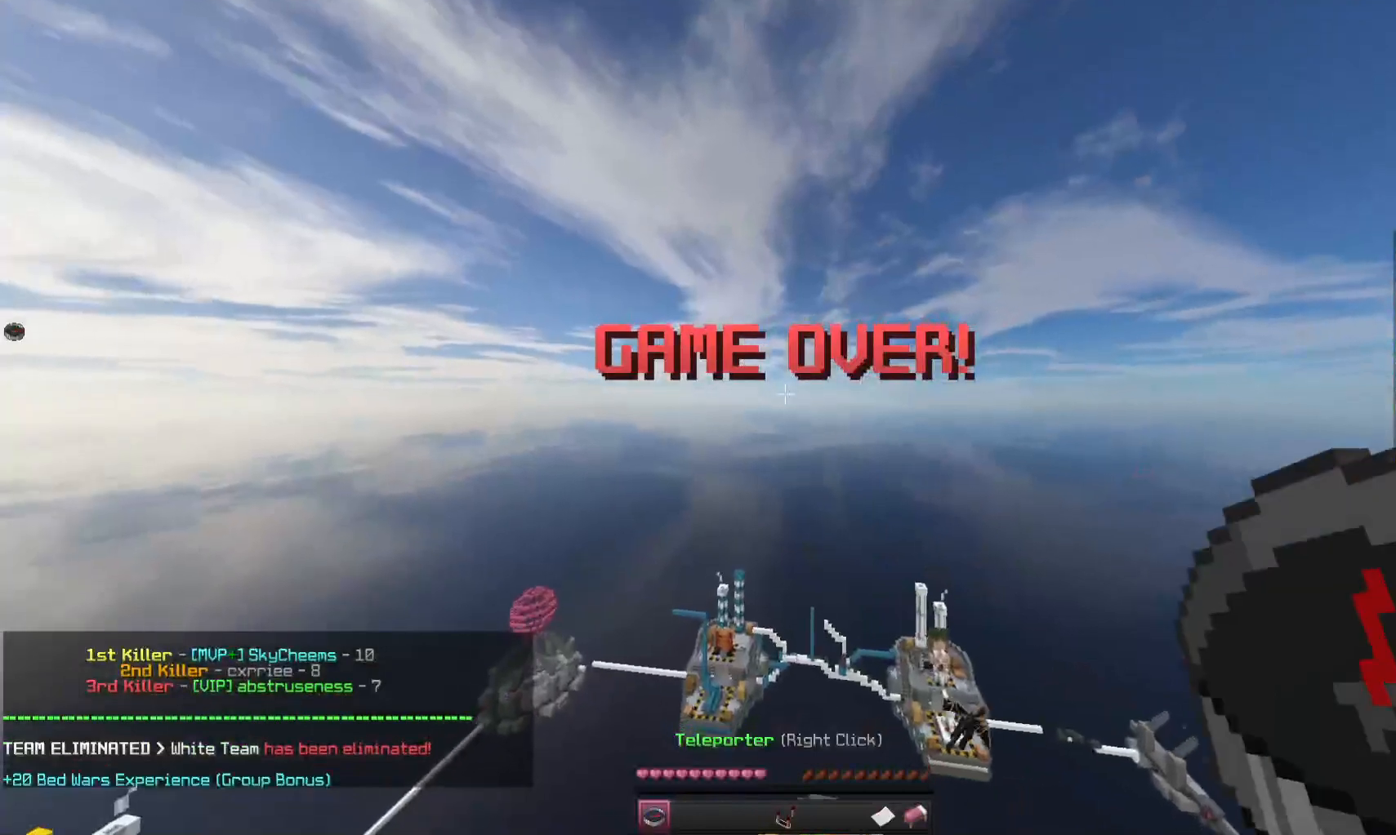
{"keys": [], "mouse": [], "events": [[67, "w", "up"]]}
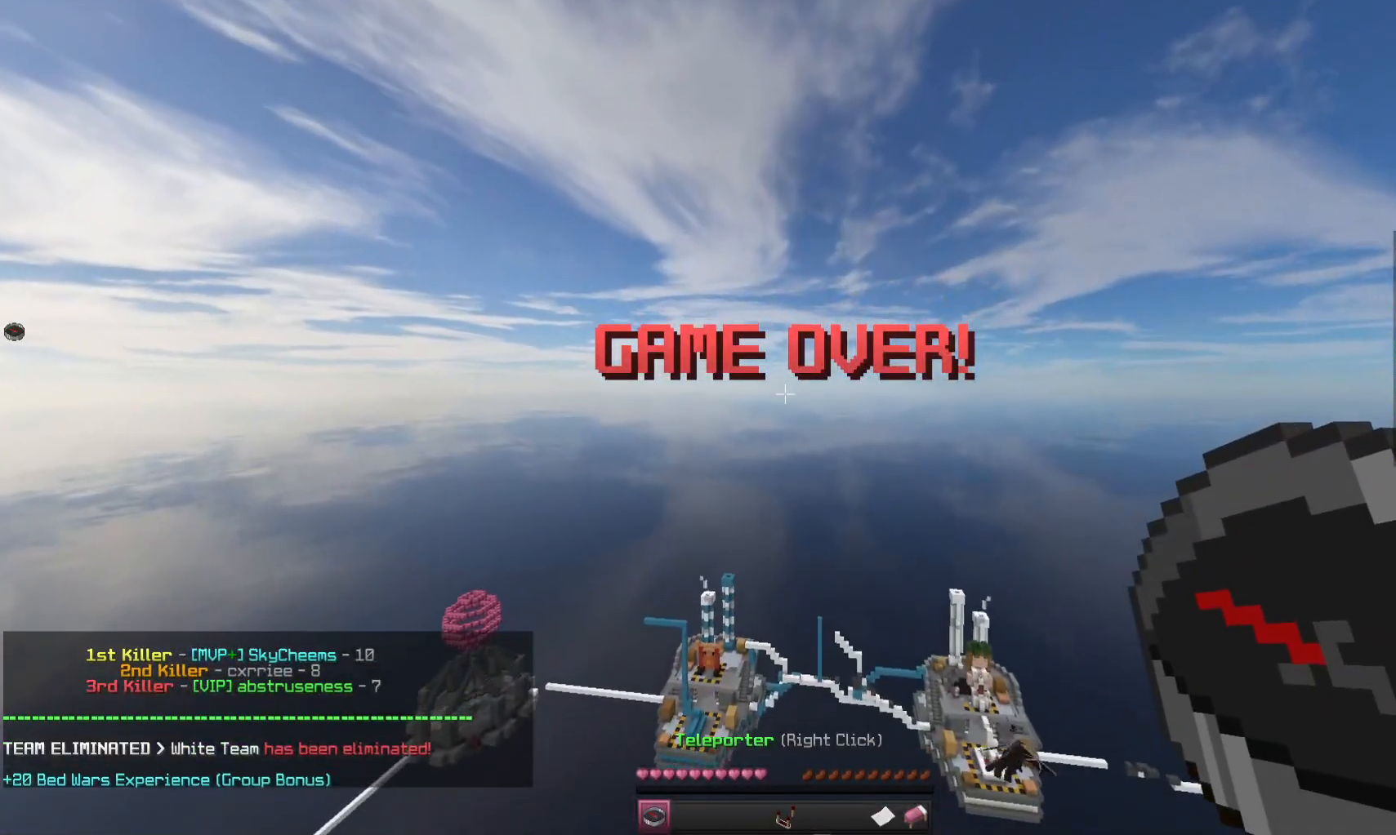
{"keys": [], "mouse": [], "events": []}
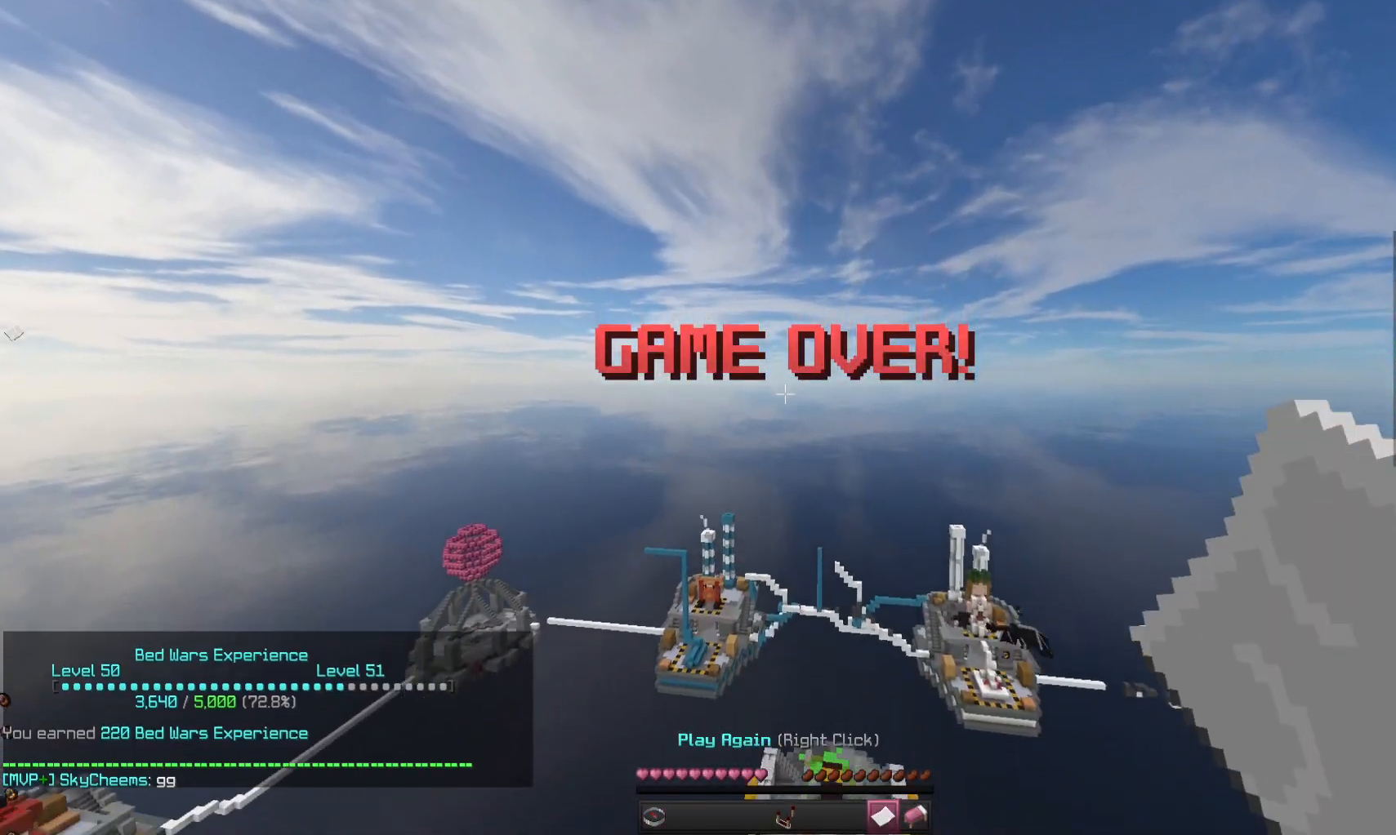
{"keys": [], "mouse": [], "events": []}
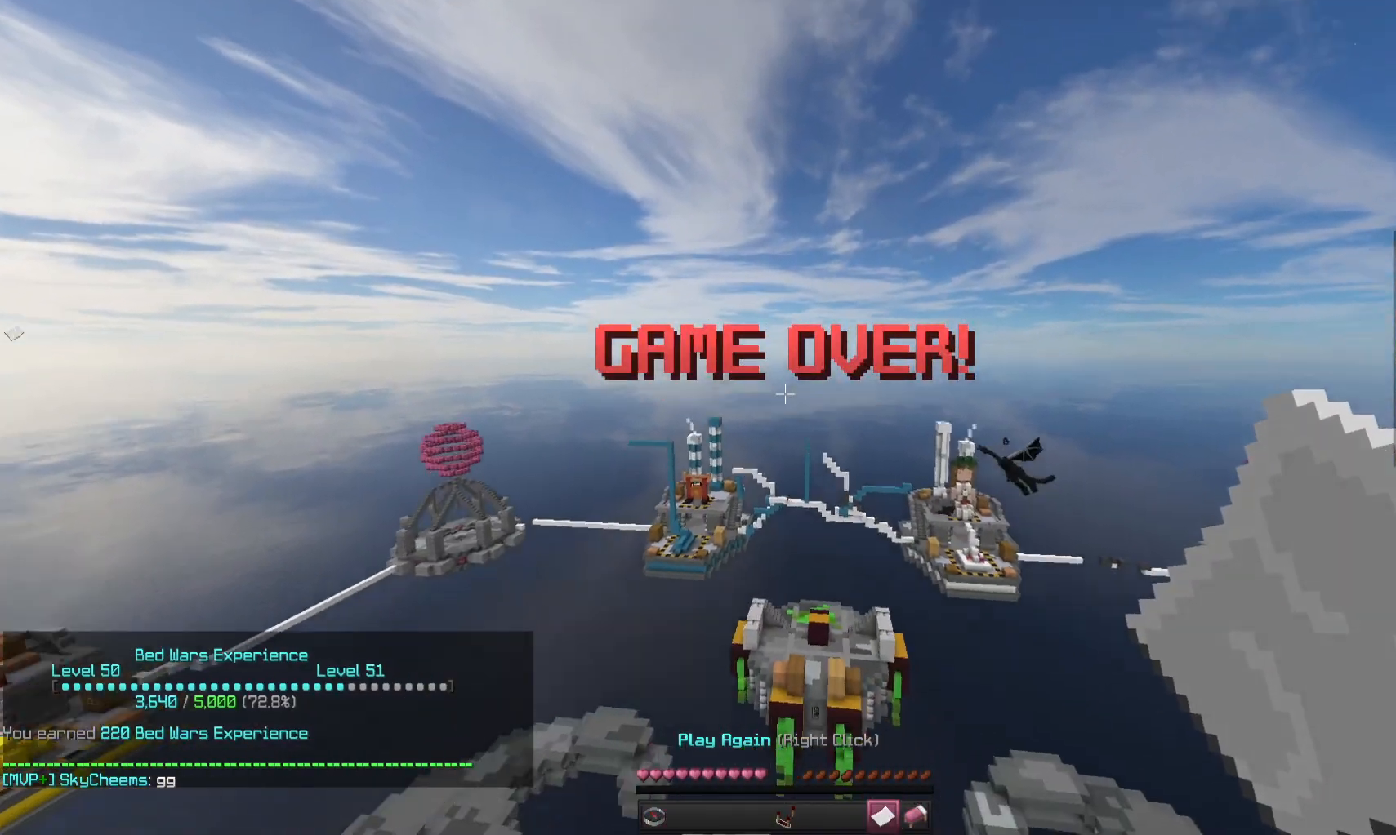
{"keys": [], "mouse": [], "events": [[200, "mouse_right", "down"], [400, "mouse_right", "up"]]}
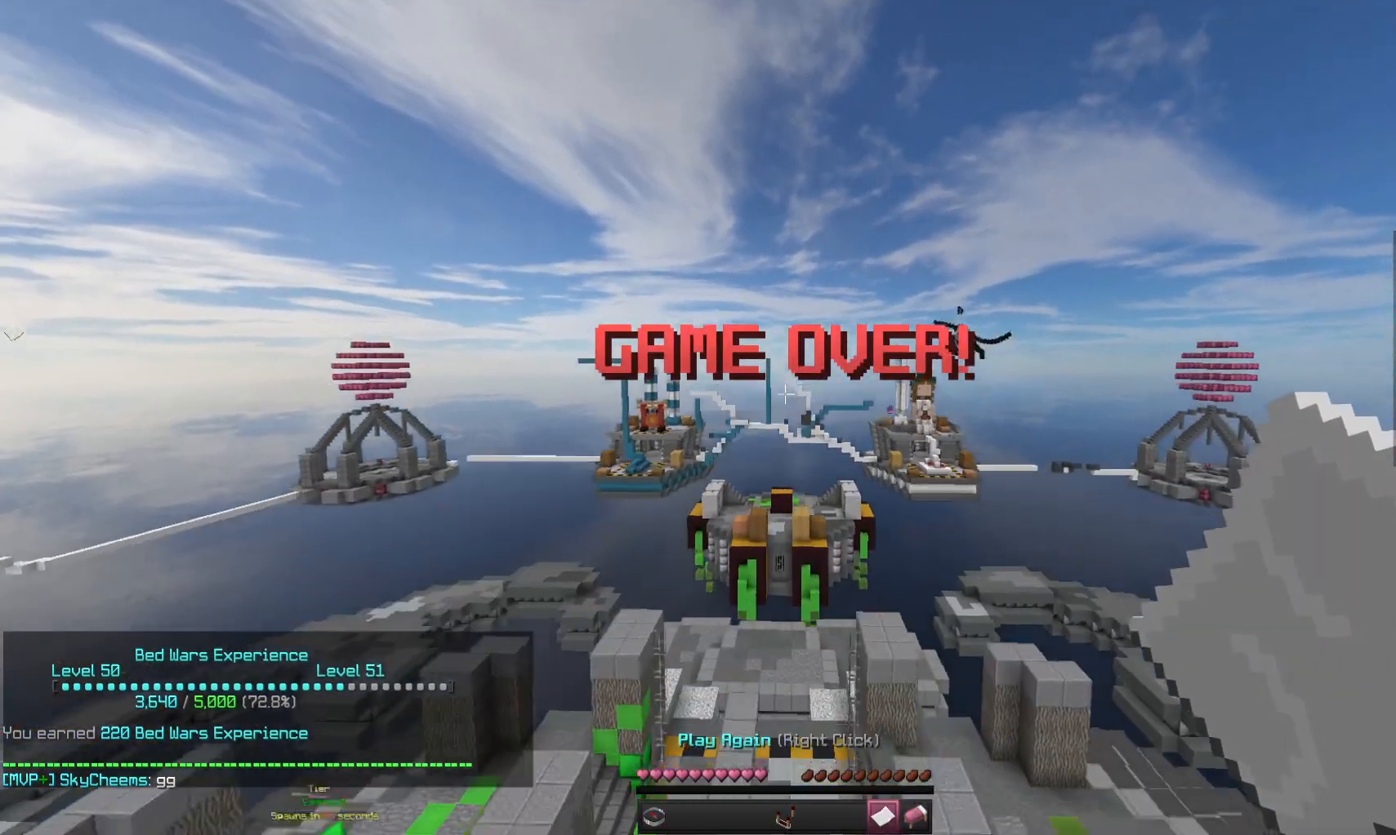
{"keys": [], "mouse": [], "events": []}
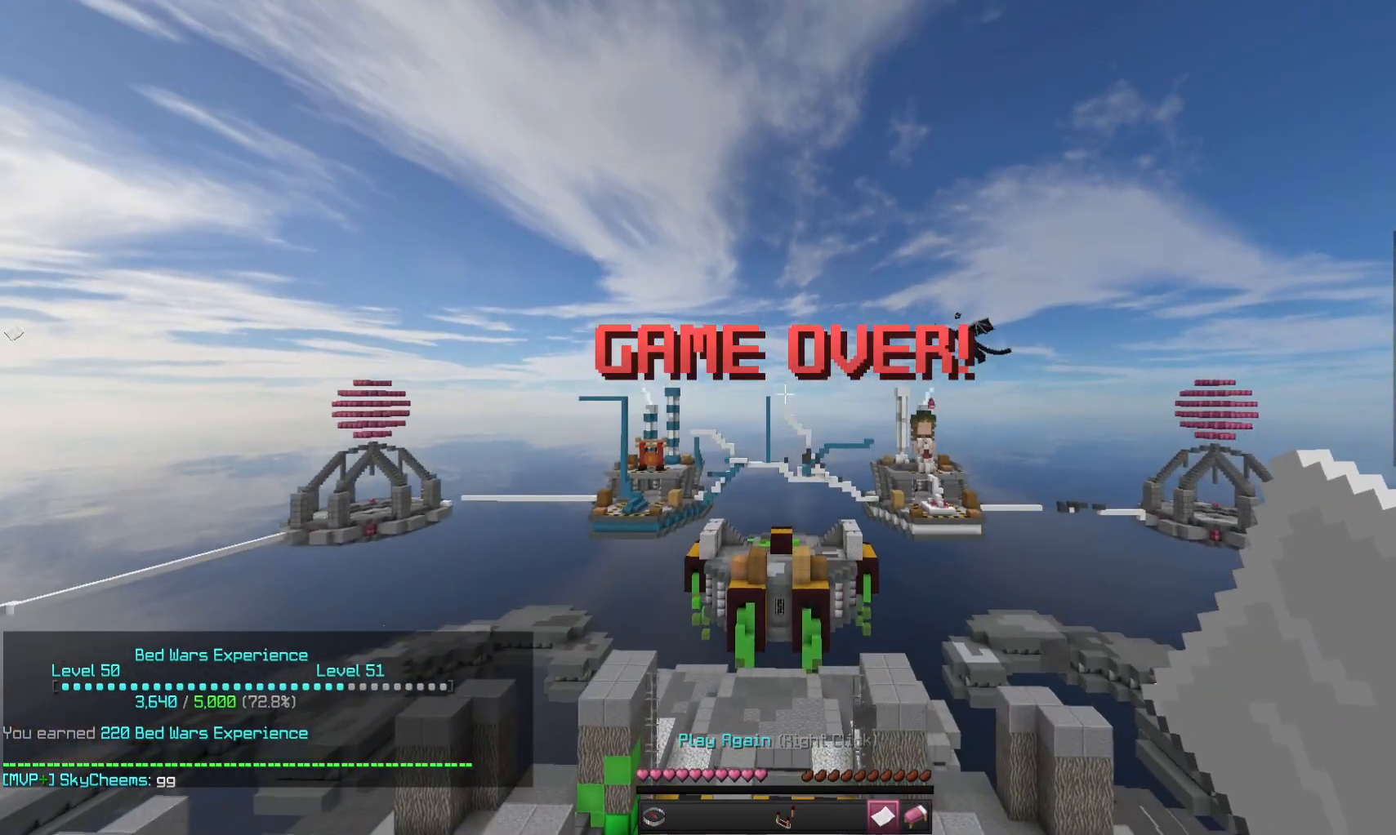
{"keys": ["w"], "mouse": [], "events": [[133, "w", "down"]]}
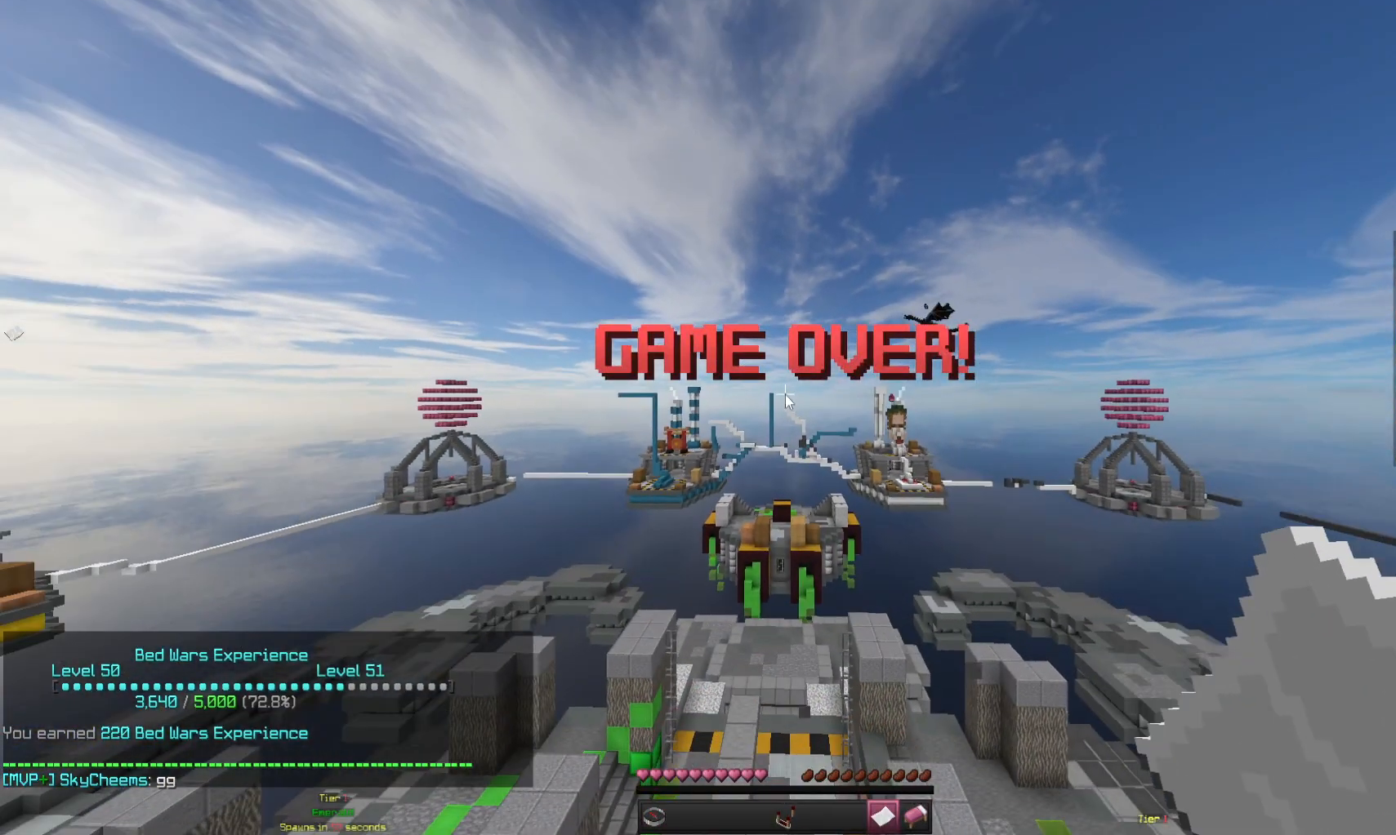
{"keys": ["w"], "mouse": []}
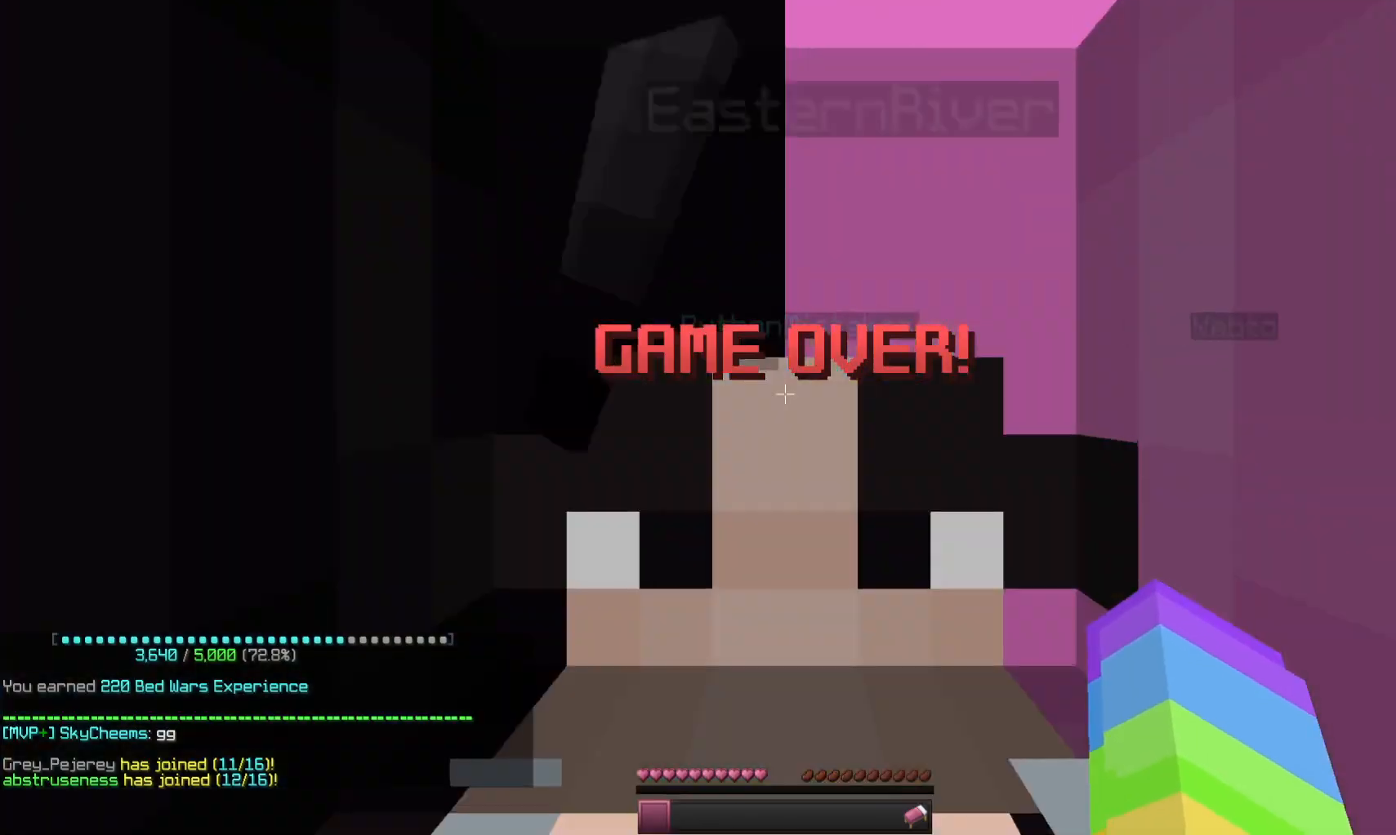
{"keys": ["space", "w"], "mouse": [], "events": [[467, "space", "down"]]}
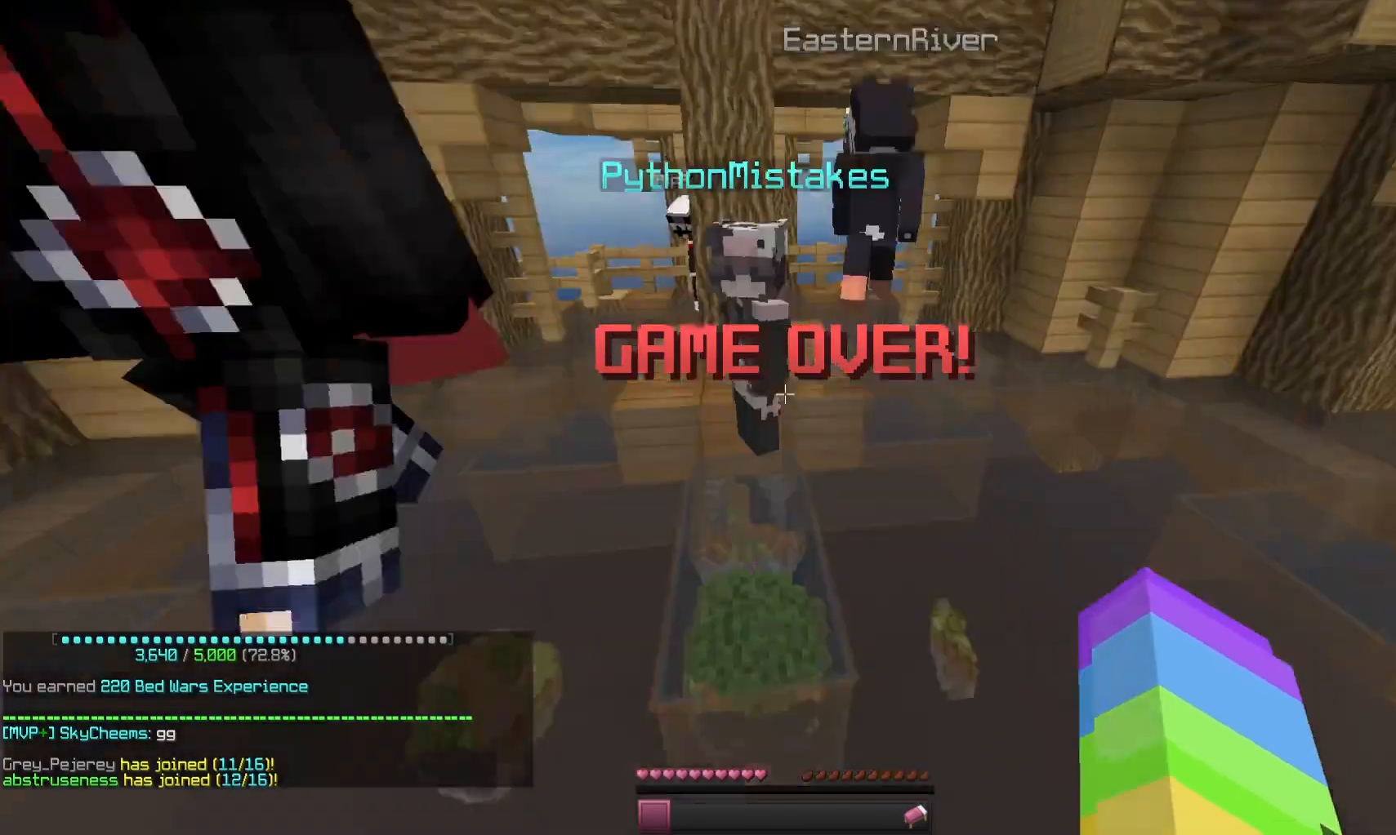
{"keys": ["a", "w"], "mouse": [], "events": [[167, "a", "down"], [167, "space", "up"]]}
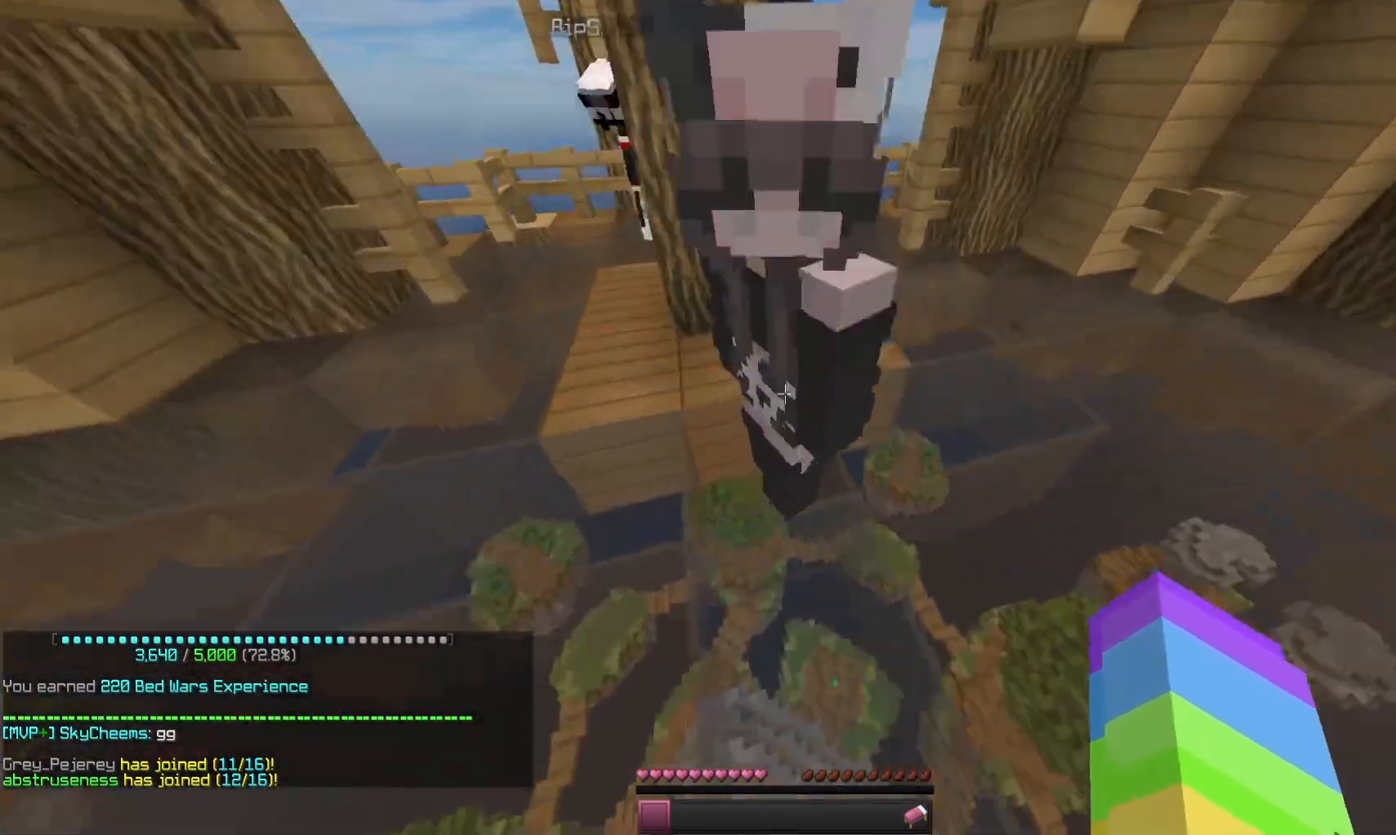
{"keys": ["s"], "mouse": [], "events": [[100, "space", "down"], [267, "w", "up"], [367, "space", "up"], [467, "s", "down"], [500, "a", "up"]]}
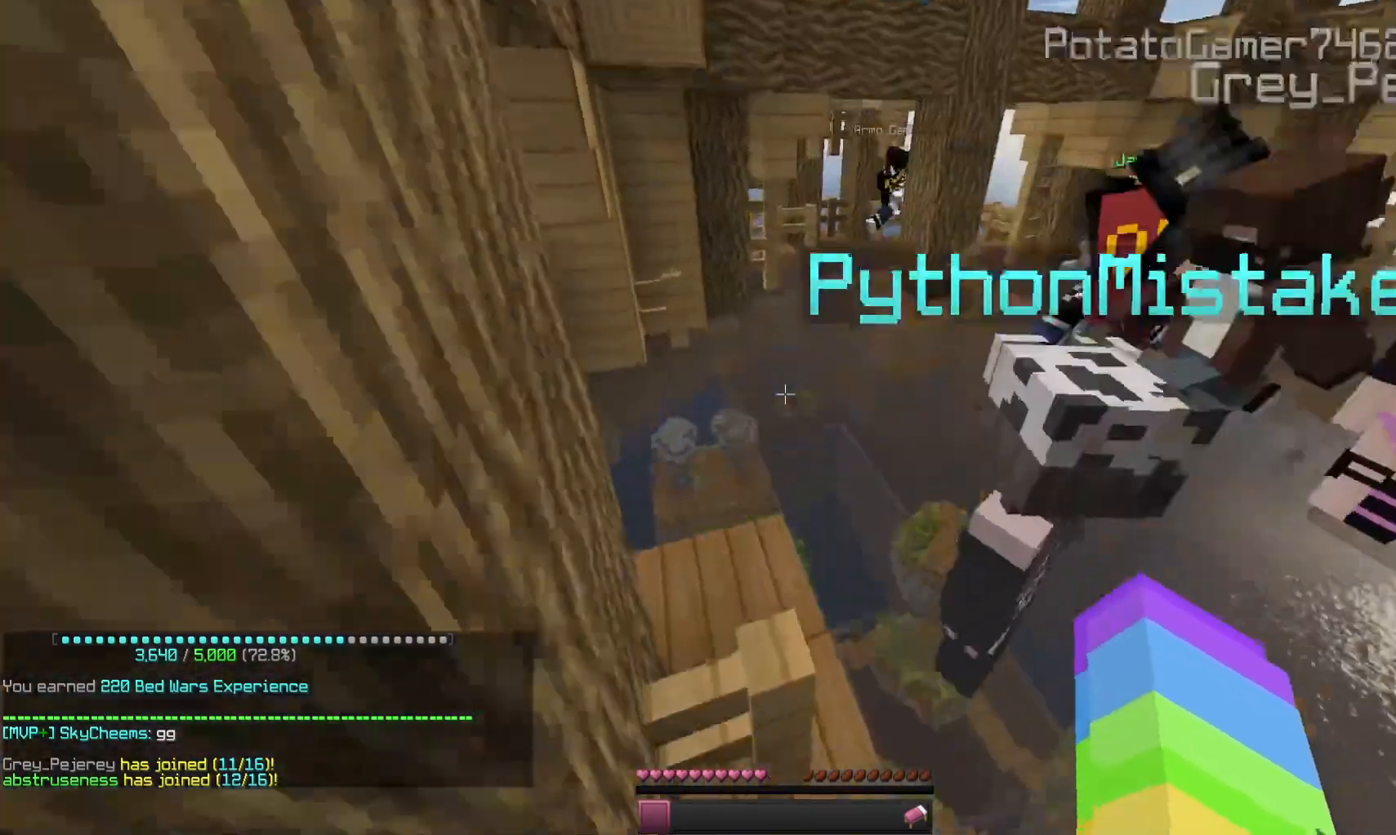
{"keys": ["a"], "mouse": [], "events": [[500, "a", "down"], [500, "s", "up"]]}
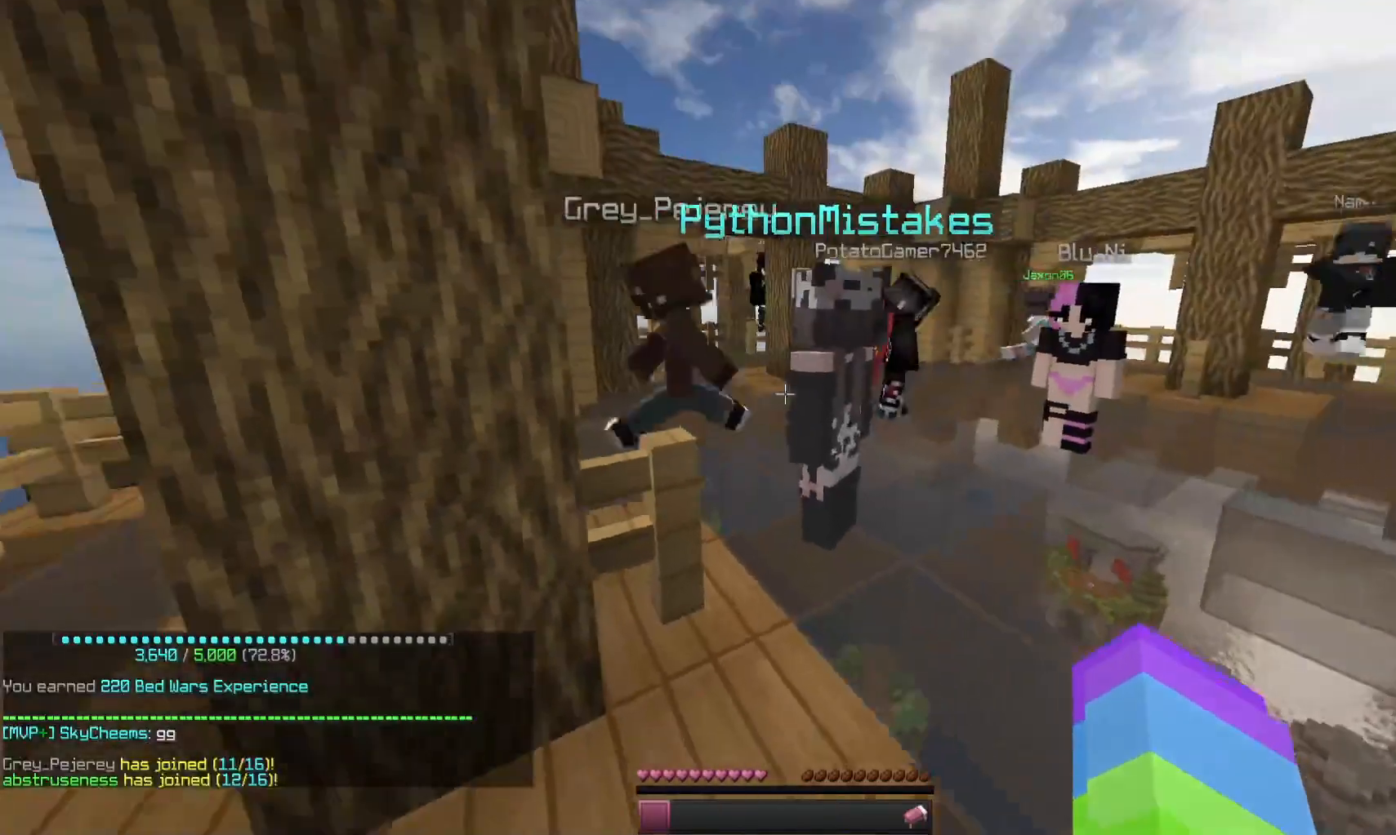
{"keys": [], "mouse": [], "events": [[167, "a", "up"]]}